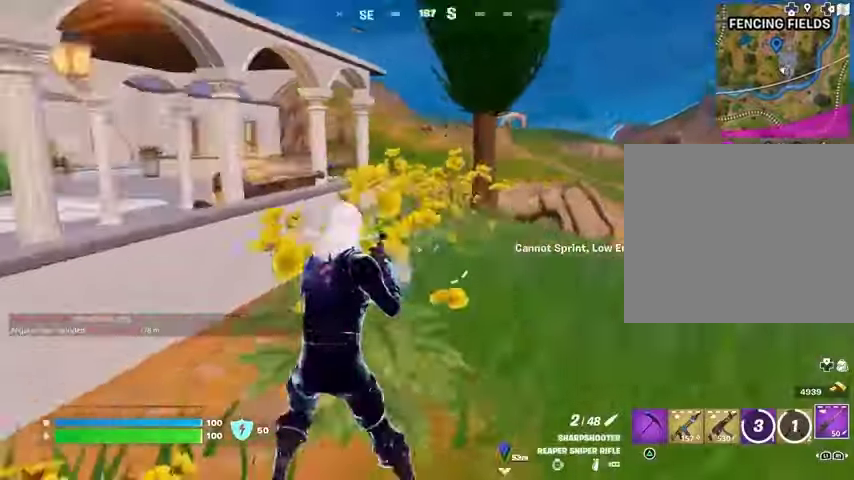
Gameplay with a controller (PlayStation layout); each line is a JSON object with the inputs held at the frame after it. "events" lists button and stick changes between this image and that frame as [ms after this image, input, new state], when the widget could be followed in between.
{"buttons": [], "left_stick": "up-right", "right_stick": "center", "events": [[100, "R3", "down"], [233, "R3", "up"], [233, "right_stick", "right"], [333, "left_stick", "up"], [400, "left_stick", "up-right"], [500, "right_stick", "center"]]}
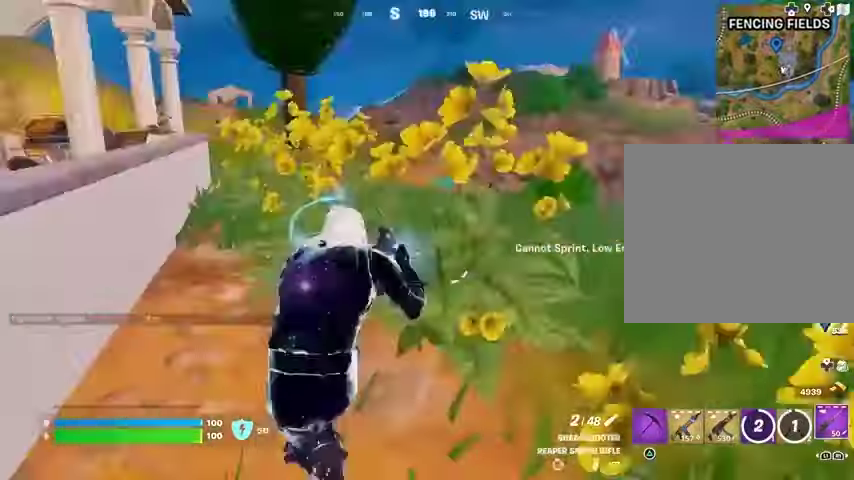
{"buttons": ["L2"], "left_stick": "right", "right_stick": "left", "events": [[167, "R3", "down"], [267, "R3", "up"], [300, "right_stick", "up"], [333, "L2", "down"], [400, "right_stick", "center"], [500, "left_stick", "right"], [500, "right_stick", "left"]]}
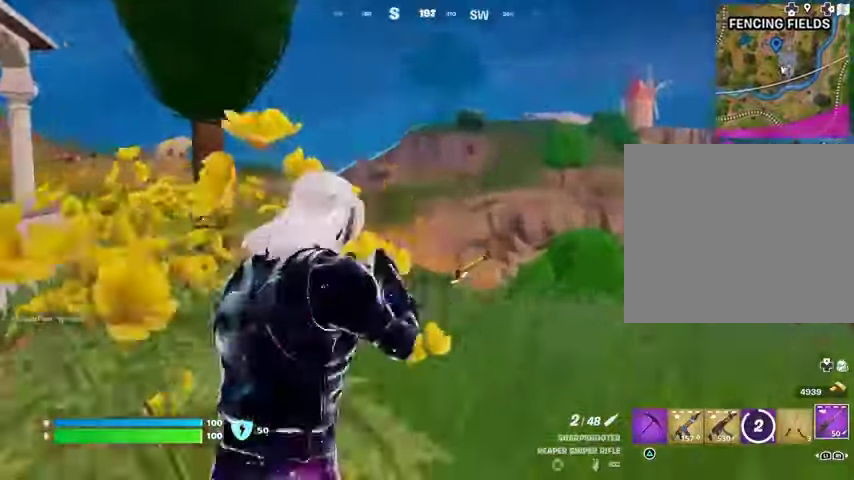
{"buttons": ["L2"], "left_stick": "down", "right_stick": "down-right", "events": [[100, "right_stick", "center"], [300, "left_stick", "down"], [400, "right_stick", "down-right"]]}
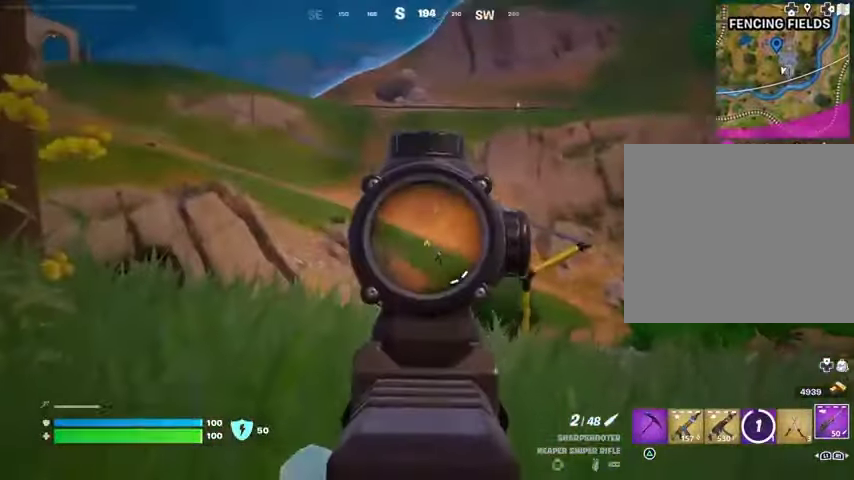
{"buttons": ["L2"], "left_stick": "down", "right_stick": "center", "events": [[33, "right_stick", "center"]]}
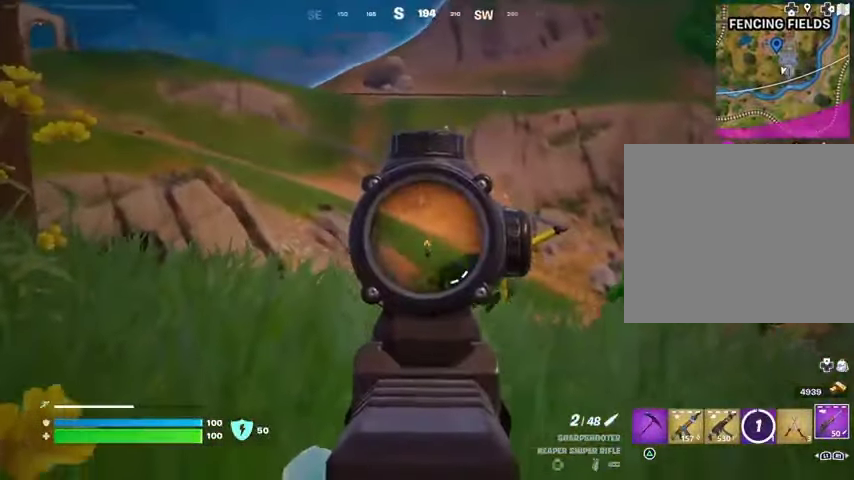
{"buttons": [], "left_stick": "up-left", "right_stick": "down-left", "events": [[200, "right_stick", "down-right"], [267, "L2", "up"], [267, "L3", "down"], [267, "R2", "down"], [267, "left_stick", "up-left"], [267, "right_stick", "center"], [333, "R2", "up"], [367, "L3", "up"], [367, "right_stick", "down-left"]]}
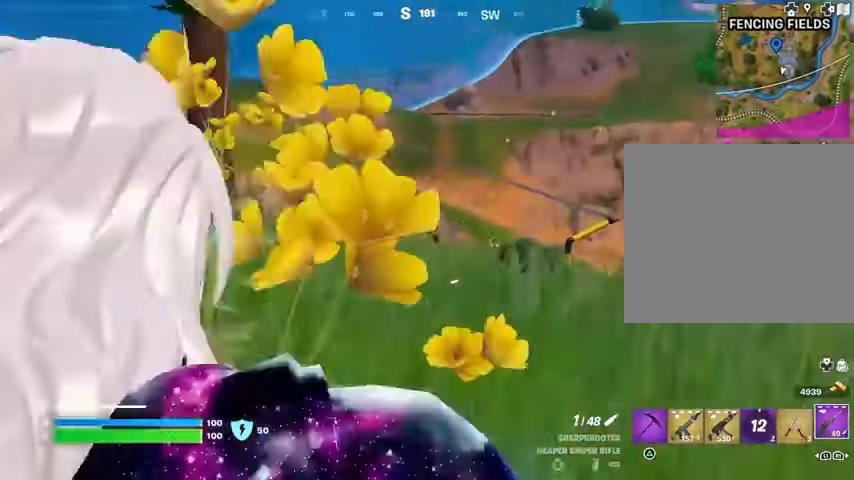
{"buttons": [], "left_stick": "up-right", "right_stick": "center", "events": [[67, "right_stick", "center"], [333, "left_stick", "up-right"], [333, "right_stick", "right"], [500, "right_stick", "center"]]}
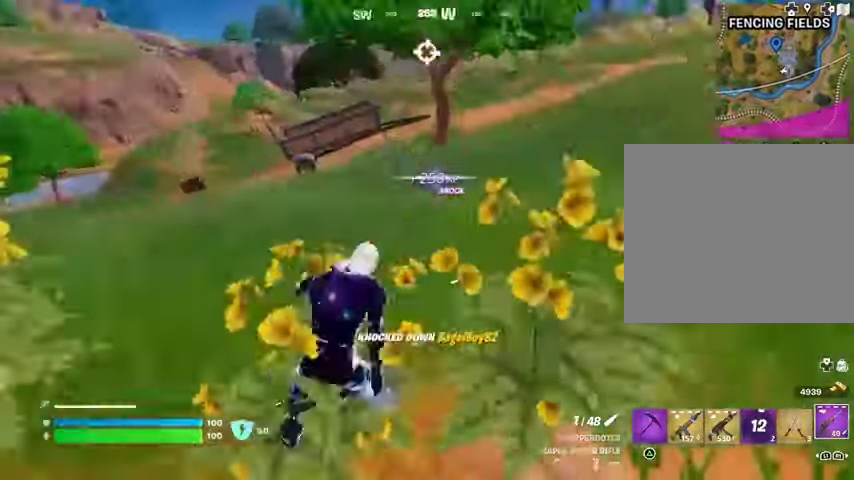
{"buttons": [], "left_stick": "up-right", "right_stick": "center", "events": [[100, "right_stick", "left"], [200, "right_stick", "center"]]}
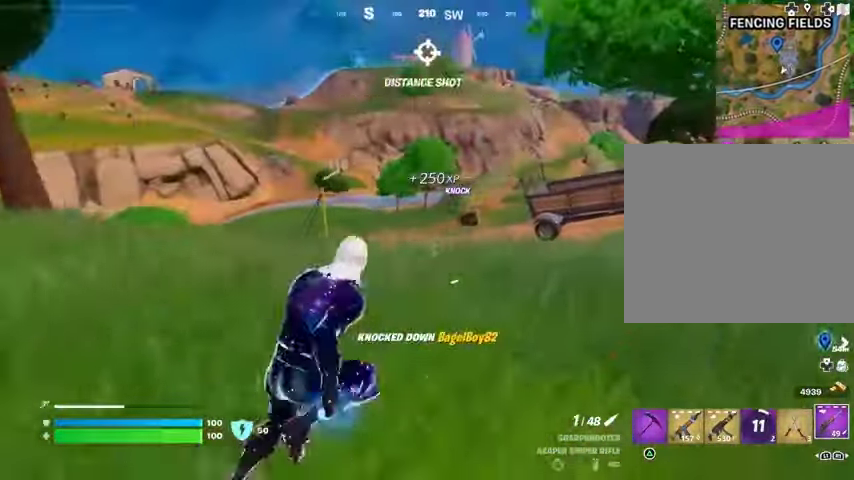
{"buttons": ["L2"], "left_stick": "up-left", "right_stick": "center", "events": [[267, "L2", "down"], [267, "right_stick", "up-left"], [333, "left_stick", "up-left"], [333, "right_stick", "center"]]}
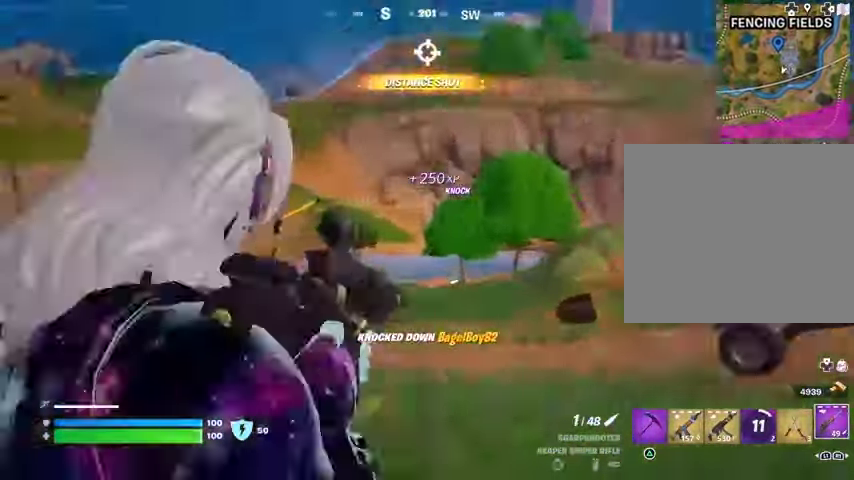
{"buttons": ["L2"], "left_stick": "up", "right_stick": "center", "events": [[33, "L1", "down"], [133, "right_stick", "down"], [167, "L1", "up"], [300, "right_stick", "center"], [333, "left_stick", "up"]]}
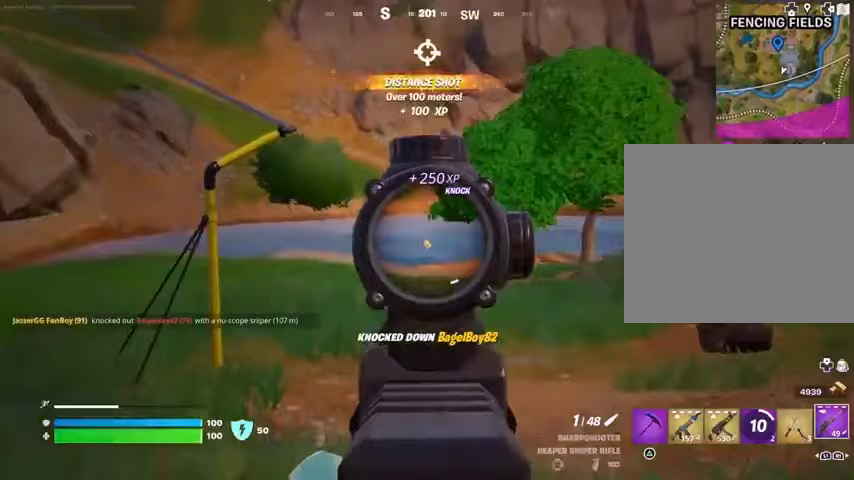
{"buttons": [], "left_stick": "up-left", "right_stick": "center", "events": [[100, "left_stick", "up-left"], [133, "L1", "down"], [133, "R2", "down"], [133, "right_stick", "down-left"], [167, "L2", "up"], [167, "R1", "down"], [200, "L1", "up"], [233, "R1", "up"], [233, "R2", "up"], [233, "right_stick", "down"], [267, "L3", "down"], [367, "L3", "up"], [367, "right_stick", "center"]]}
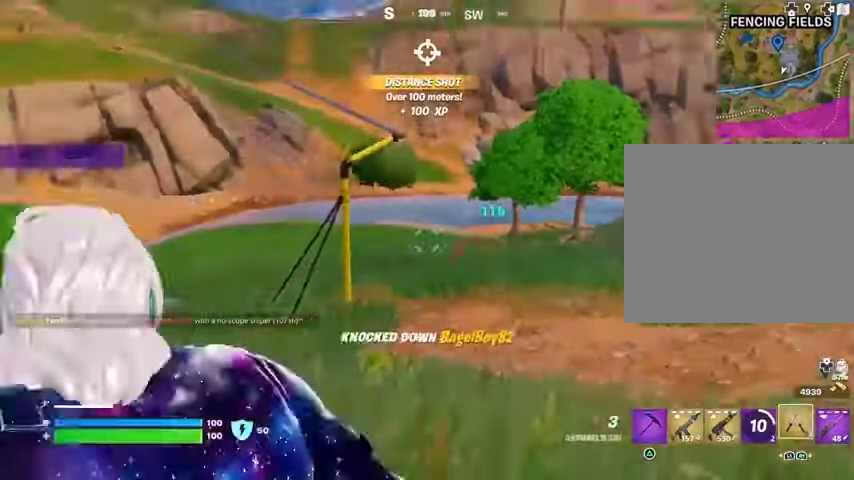
{"buttons": [], "left_stick": "up", "right_stick": "center", "events": [[200, "left_stick", "up-right"], [333, "CROSS", "down"], [433, "CROSS", "up"], [433, "left_stick", "up"]]}
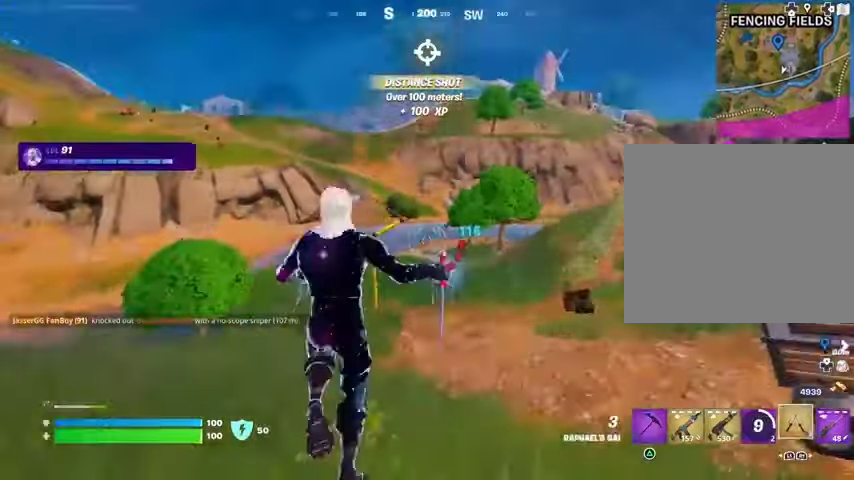
{"buttons": [], "left_stick": "up", "right_stick": "center", "events": [[33, "L2", "down"], [33, "right_stick", "up"], [67, "L1", "down"], [133, "right_stick", "center"], [167, "L1", "up"], [167, "L2", "up"]]}
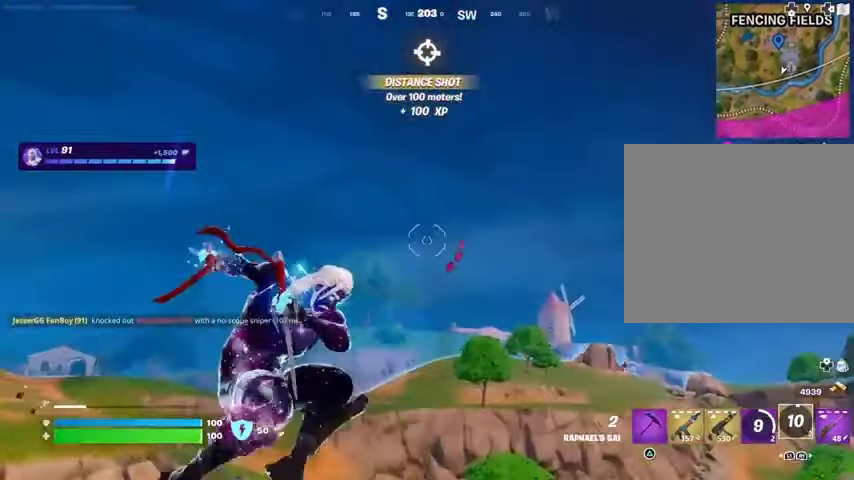
{"buttons": [], "left_stick": "up", "right_stick": "center", "events": [[67, "right_stick", "down"], [300, "right_stick", "center"]]}
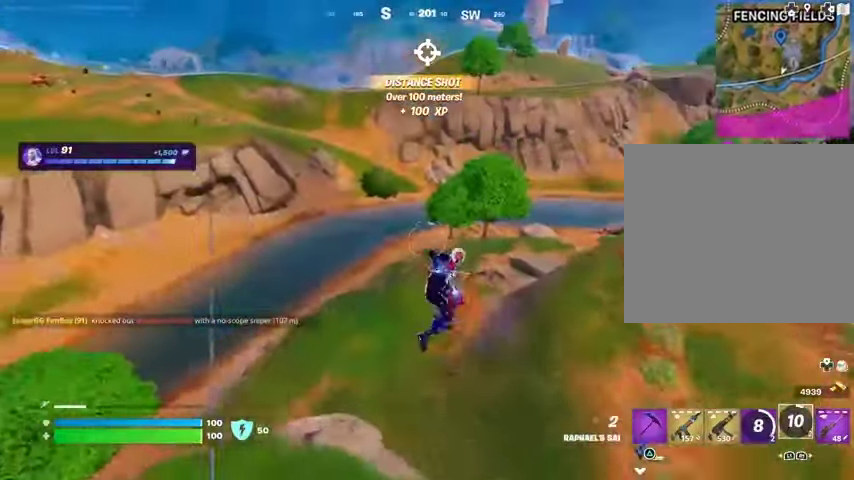
{"buttons": ["L1"], "left_stick": "up", "right_stick": "center", "events": [[333, "L1", "down"], [400, "L1", "up"], [467, "L1", "down"]]}
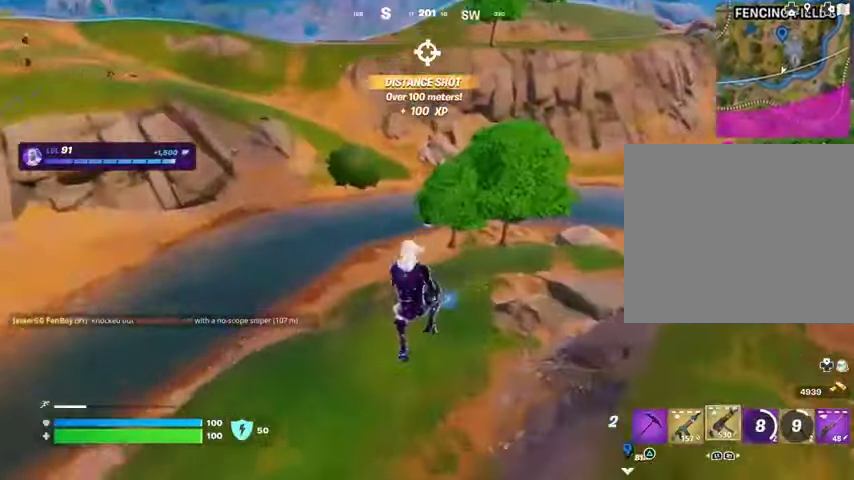
{"buttons": [], "left_stick": "up", "right_stick": "center", "events": [[33, "L1", "up"], [433, "R3", "down"], [500, "R3", "up"]]}
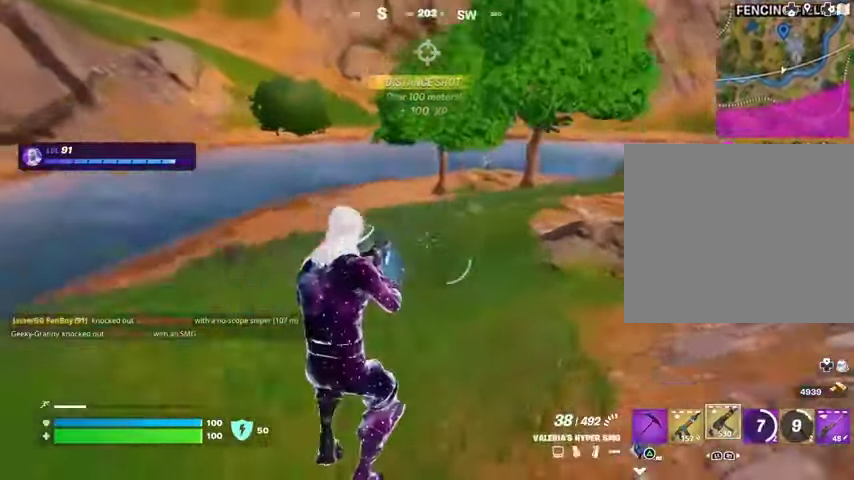
{"buttons": ["L2"], "left_stick": "up", "right_stick": "center", "events": [[200, "right_stick", "up-right"], [267, "right_stick", "center"], [400, "L2", "down"], [433, "right_stick", "up"], [500, "right_stick", "center"]]}
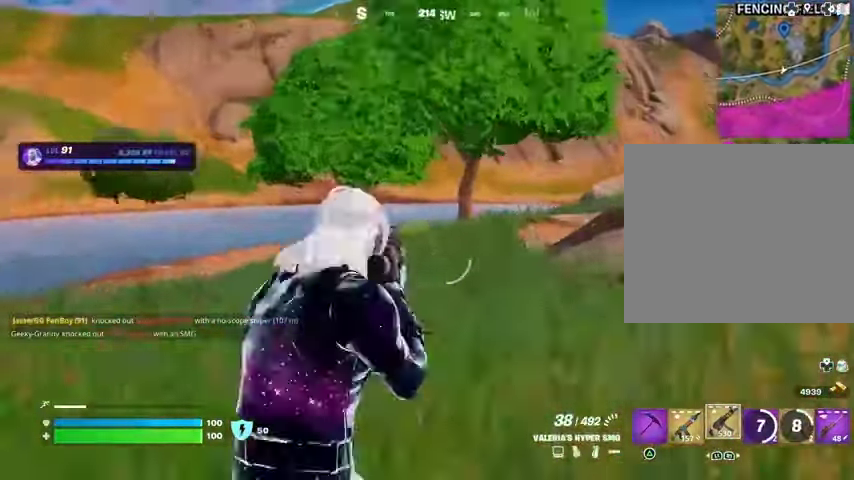
{"buttons": ["L2"], "left_stick": "up-right", "right_stick": "center", "events": [[167, "right_stick", "right"], [233, "left_stick", "up-right"], [367, "right_stick", "down-right"], [500, "right_stick", "center"]]}
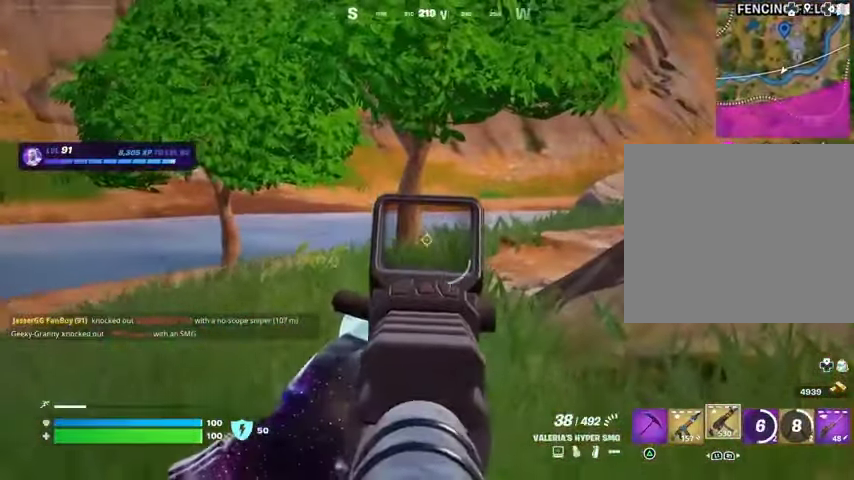
{"buttons": ["L2"], "left_stick": "up", "right_stick": "center"}
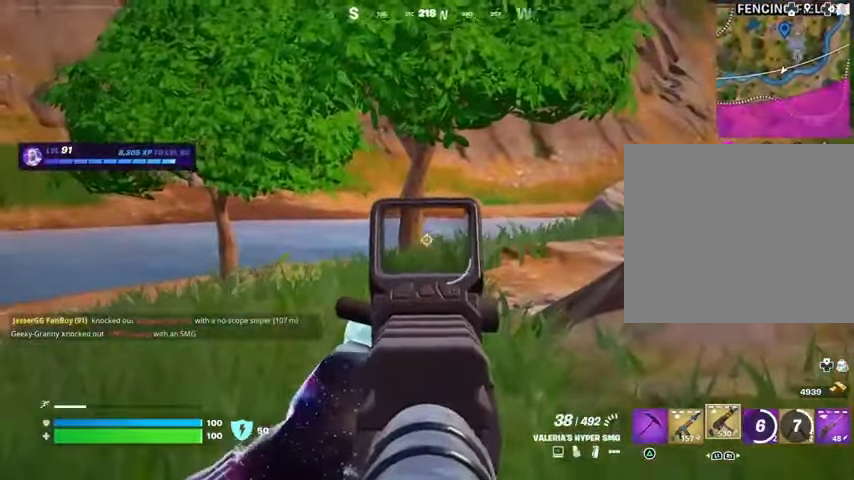
{"buttons": [], "left_stick": "up-right", "right_stick": "left", "events": [[33, "L2", "up"], [33, "R2", "down"], [67, "L3", "down"], [100, "R2", "up"], [100, "left_stick", "up-right"], [100, "right_stick", "down-right"], [133, "L3", "up"], [167, "right_stick", "right"], [233, "R1", "down"], [267, "right_stick", "center"], [333, "R1", "up"], [400, "CROSS", "down"], [400, "R1", "down"], [467, "CROSS", "up"], [467, "R1", "up"], [467, "right_stick", "left"]]}
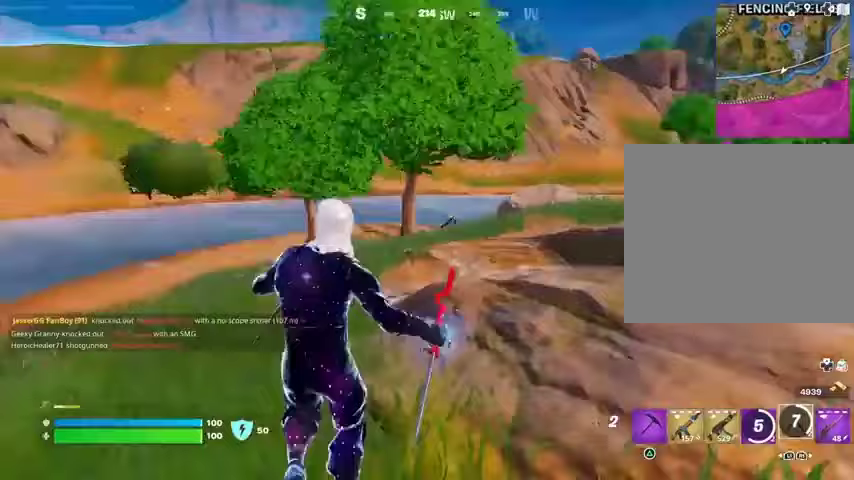
{"buttons": [], "left_stick": "up", "right_stick": "up-right", "events": [[33, "right_stick", "center"], [133, "L2", "down"], [200, "right_stick", "up-right"], [233, "L2", "up"], [267, "right_stick", "center"], [333, "right_stick", "up-right"], [433, "left_stick", "up"]]}
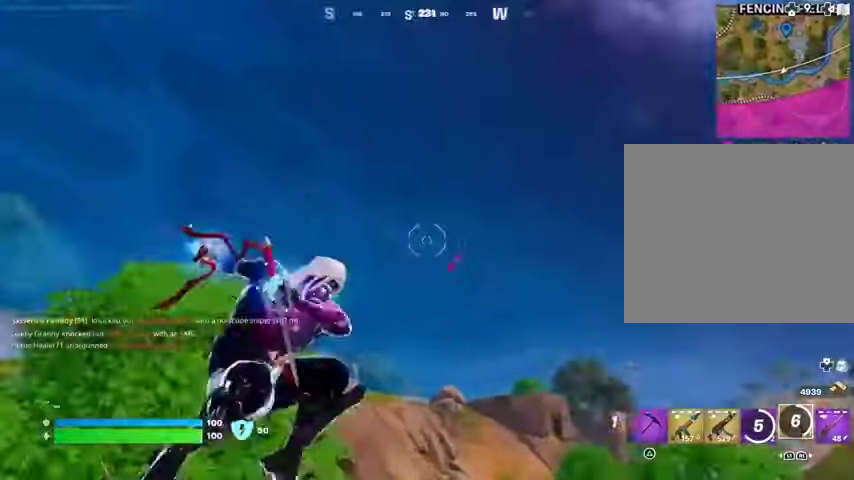
{"buttons": [], "left_stick": "down", "right_stick": "down-left", "events": [[33, "right_stick", "center"], [233, "right_stick", "down-left"], [267, "left_stick", "center"], [500, "left_stick", "down"]]}
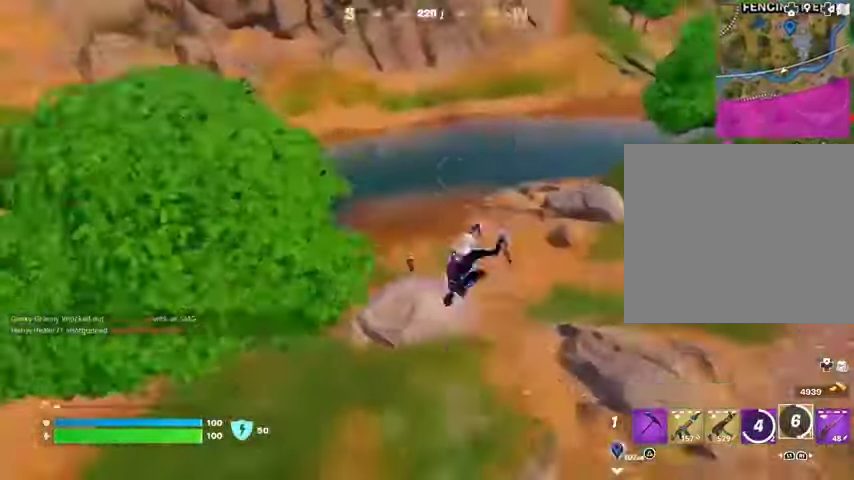
{"buttons": [], "left_stick": "up-left", "right_stick": "center", "events": [[33, "right_stick", "center"], [200, "right_stick", "left"], [267, "R1", "down"], [333, "R1", "up"], [367, "left_stick", "left"], [400, "R1", "down"], [400, "right_stick", "center"], [500, "R1", "up"], [500, "left_stick", "up-left"]]}
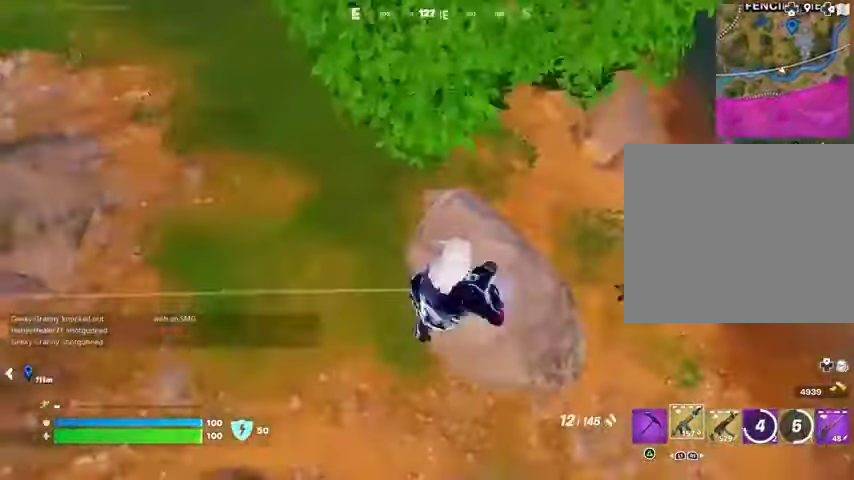
{"buttons": [], "left_stick": "up-left", "right_stick": "left", "events": [[200, "right_stick", "up-right"], [333, "R2", "down"], [367, "right_stick", "left"], [433, "R2", "up"]]}
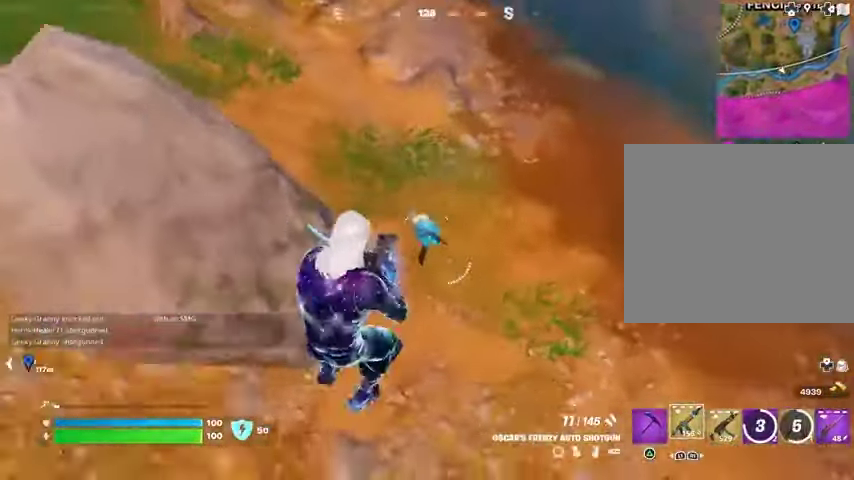
{"buttons": [], "left_stick": "up-left", "right_stick": "up", "events": [[67, "right_stick", "up"], [133, "right_stick", "up-left"], [200, "R2", "down"], [300, "R2", "up"], [333, "right_stick", "center"], [433, "right_stick", "up"]]}
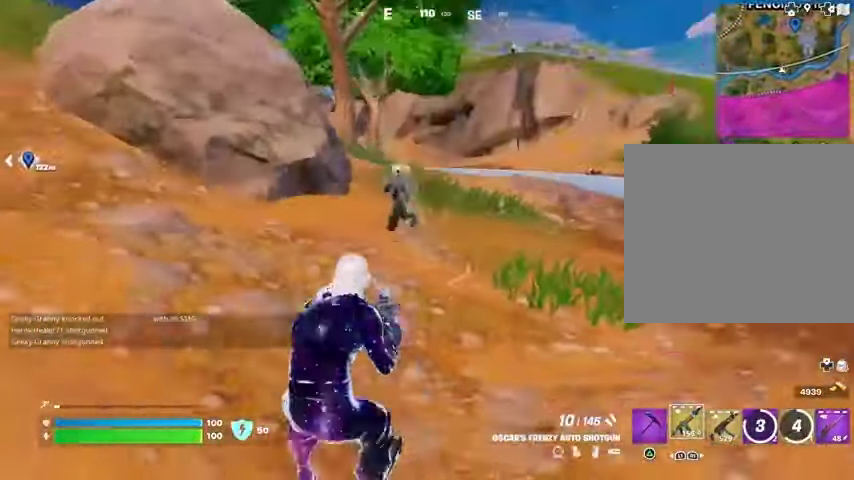
{"buttons": [], "left_stick": "up-left", "right_stick": "up", "events": [[100, "R1", "down"], [100, "R2", "down"], [133, "right_stick", "center"], [200, "R1", "up"], [200, "R2", "up"], [200, "right_stick", "down"], [300, "right_stick", "center"], [433, "right_stick", "up"]]}
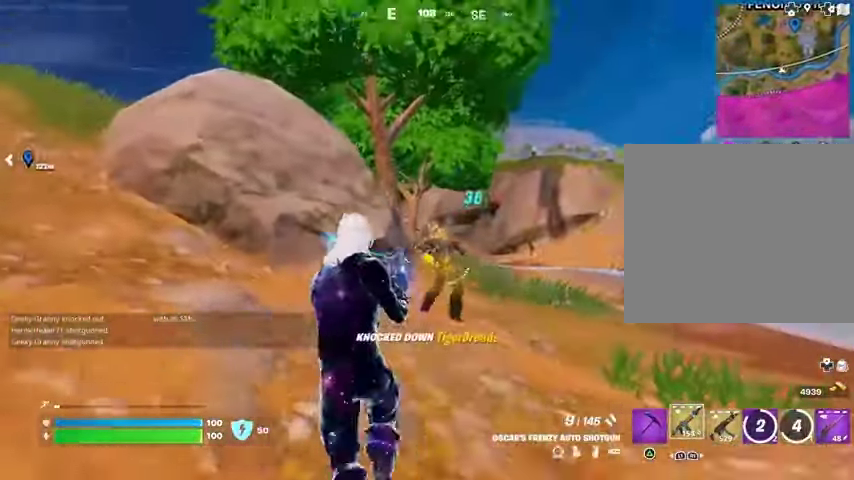
{"buttons": [], "left_stick": "up-left", "right_stick": "center", "events": [[67, "L3", "down"], [67, "right_stick", "left"], [200, "L3", "up"], [200, "left_stick", "up"], [300, "L1", "down"], [300, "right_stick", "right"], [367, "L1", "up"], [367, "left_stick", "up-left"], [433, "right_stick", "center"]]}
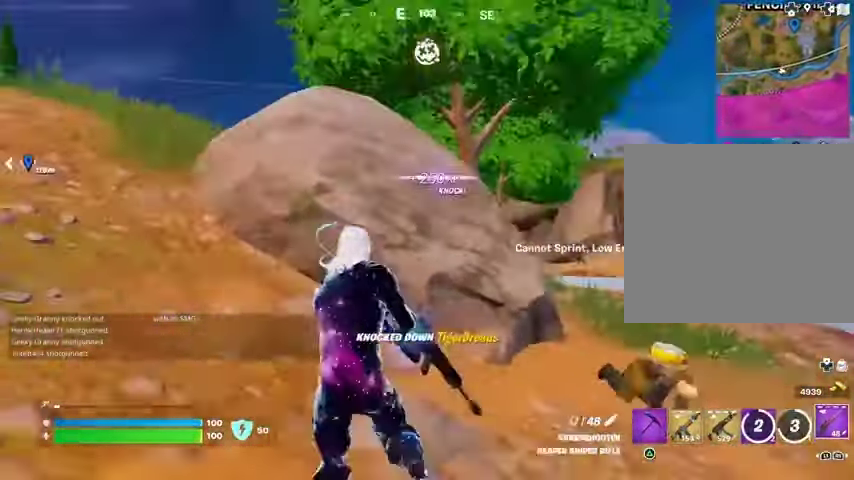
{"buttons": [], "left_stick": "up-left", "right_stick": "right", "events": [[267, "right_stick", "right"], [367, "right_stick", "center"], [433, "right_stick", "right"]]}
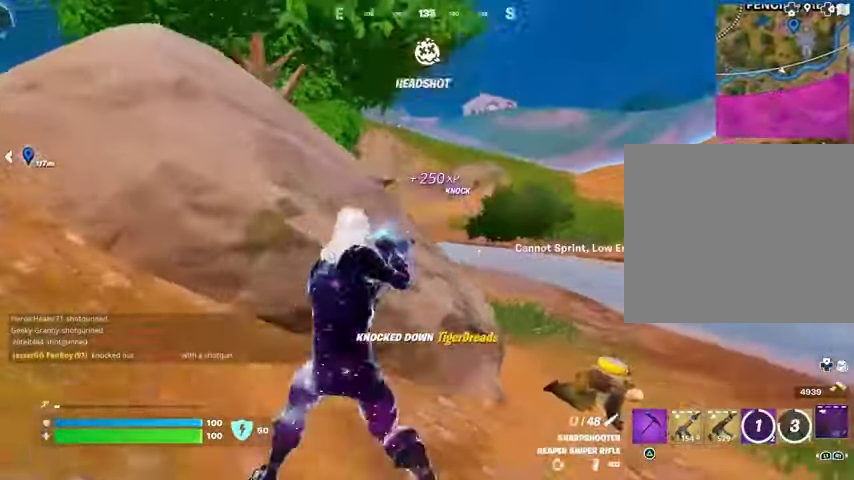
{"buttons": ["CROSS"], "left_stick": "up-left", "right_stick": "center", "events": [[33, "right_stick", "center"], [500, "CROSS", "down"]]}
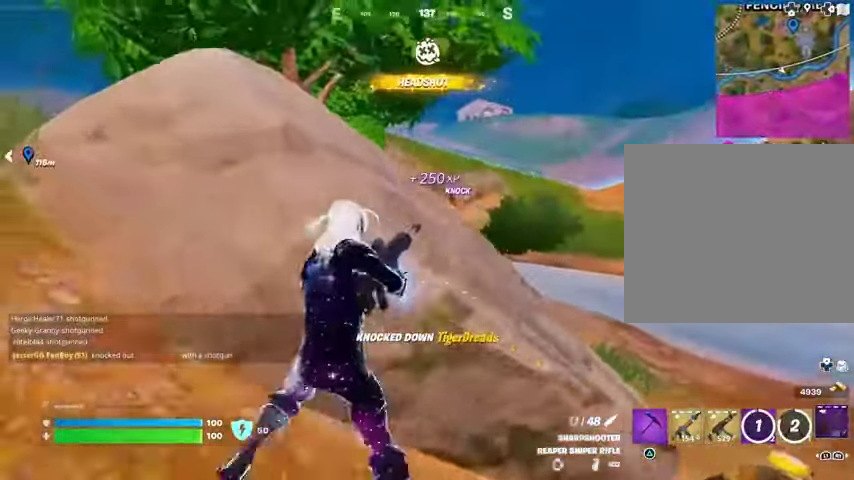
{"buttons": [], "left_stick": "up-left", "right_stick": "center", "events": [[100, "CROSS", "up"], [100, "left_stick", "down"], [167, "left_stick", "down-right"], [200, "right_stick", "right"], [267, "left_stick", "right"], [300, "right_stick", "center"], [367, "left_stick", "up"], [433, "left_stick", "up-left"]]}
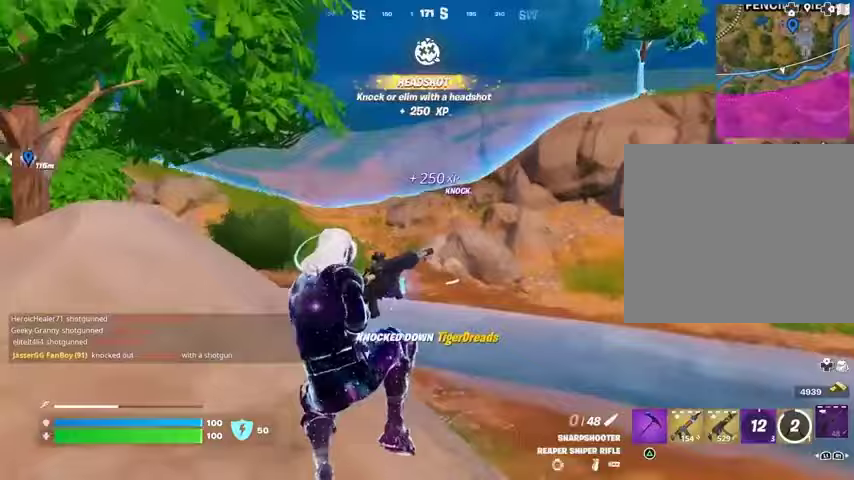
{"buttons": [], "left_stick": "left", "right_stick": "down-left", "events": [[33, "left_stick", "left"], [67, "right_stick", "right"], [133, "right_stick", "center"], [400, "right_stick", "down-left"]]}